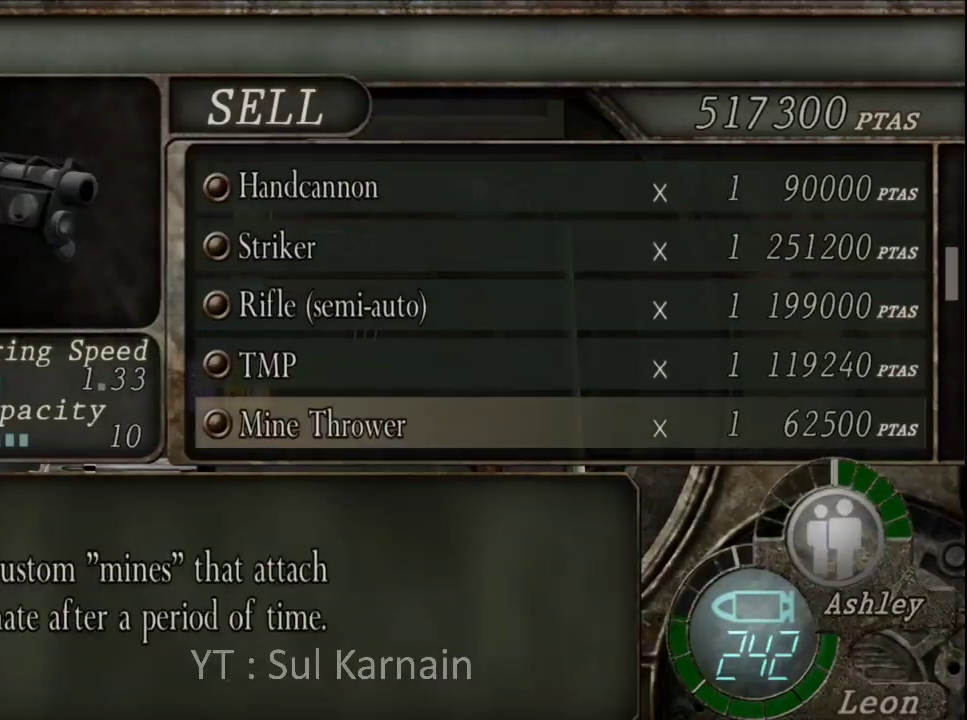
Gameplay with a controller (Xbox layout); each line is a JSON object with the inputs held at the frame after it. "events" lists button and stick changes between this image and that frame as [ms after this image, input, new state], when the widget could be followed in between.
{"buttons": [], "left_stick": "center", "right_stick": "center", "events": [[217, "DPAD_DOWN", "down"], [350, "DPAD_DOWN", "up"]]}
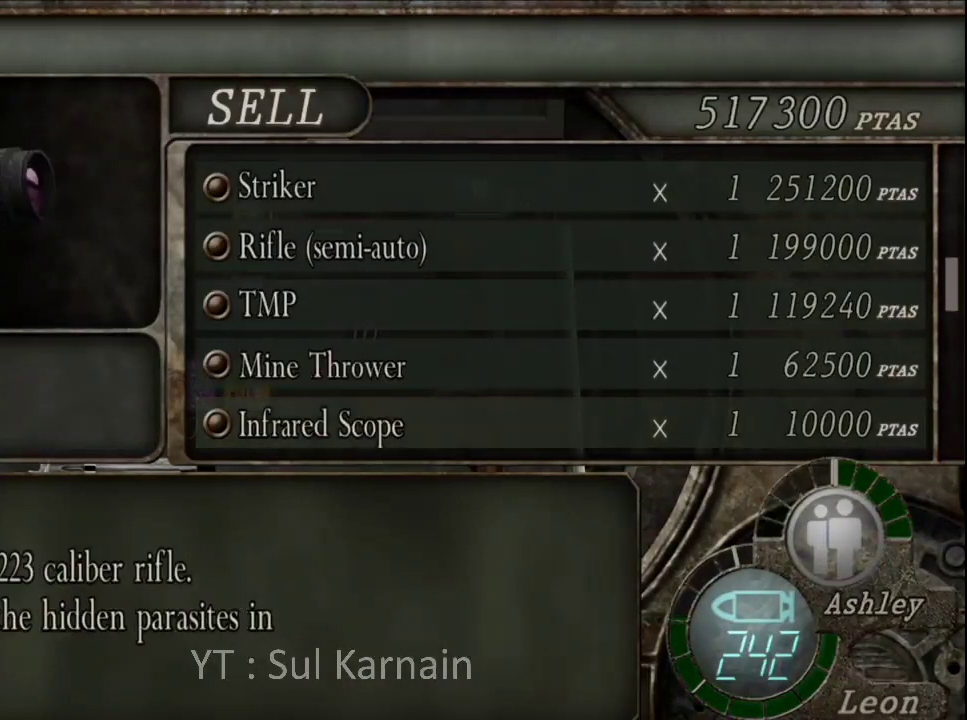
{"buttons": [], "left_stick": "center", "right_stick": "center", "events": []}
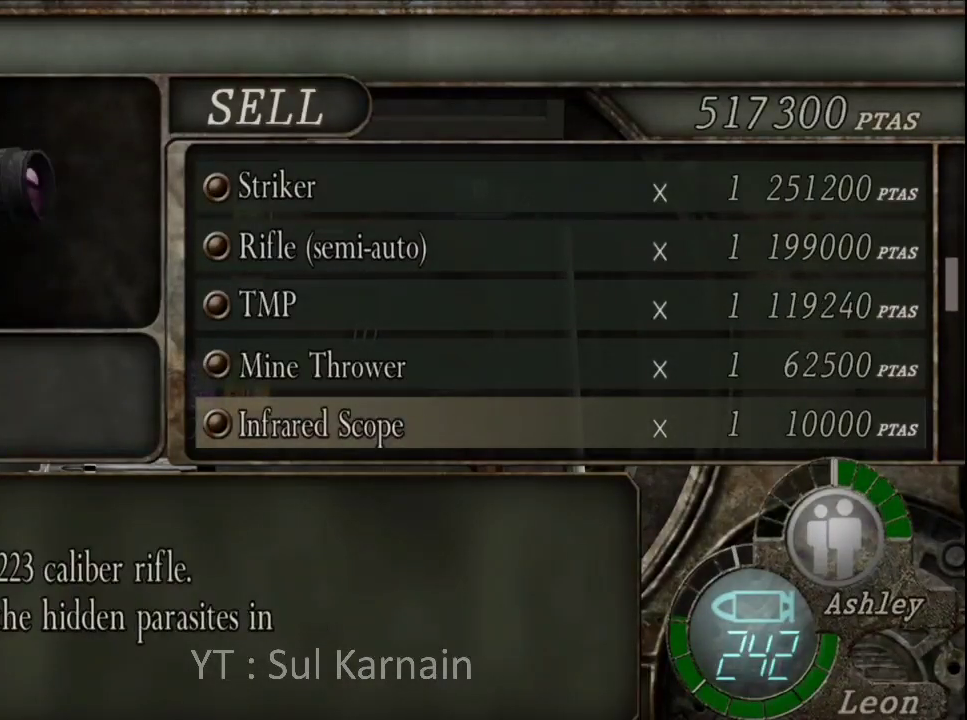
{"buttons": [], "left_stick": "center", "right_stick": "center", "events": [[17, "DPAD_DOWN", "down"], [133, "DPAD_DOWN", "up"]]}
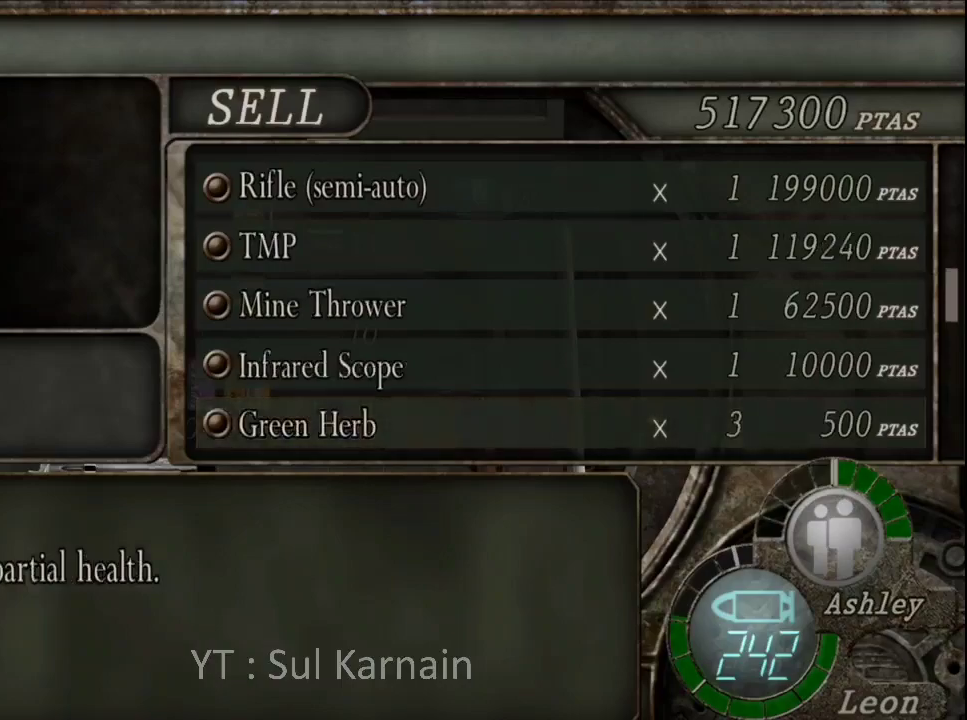
{"buttons": [], "left_stick": "center", "right_stick": "center", "events": [[367, "DPAD_UP", "down"], [500, "DPAD_UP", "up"]]}
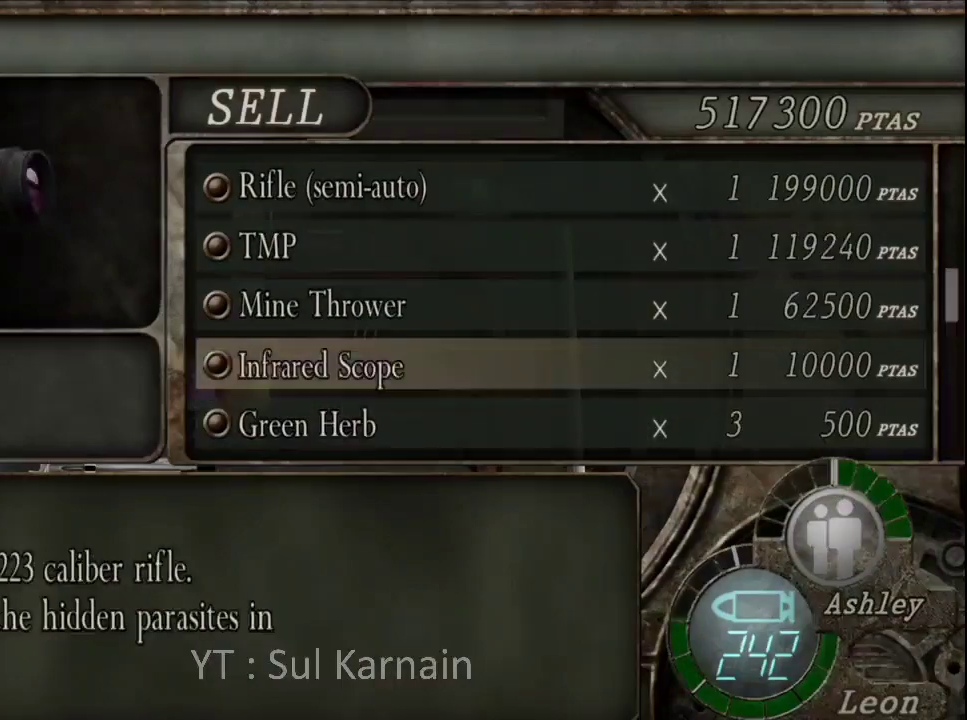
{"buttons": ["A"], "left_stick": "center", "right_stick": "center", "events": [[267, "A", "down"], [383, "A", "up"], [450, "A", "down"]]}
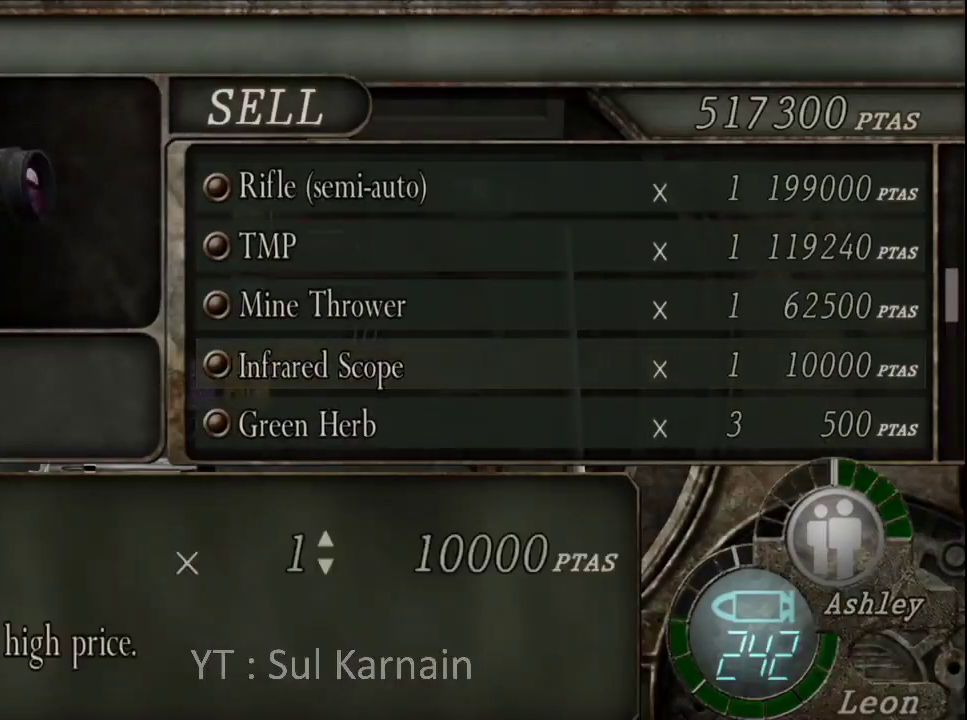
{"buttons": [], "left_stick": "center", "right_stick": "center", "events": [[100, "A", "up"], [117, "DPAD_LEFT", "down"], [267, "DPAD_LEFT", "up"]]}
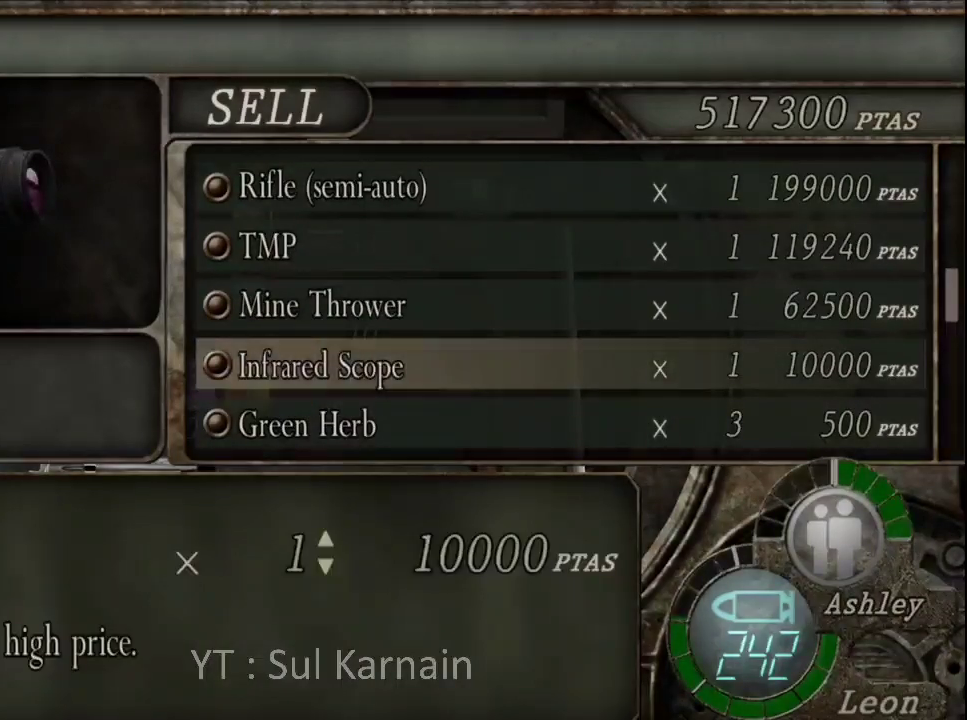
{"buttons": [], "left_stick": "center", "right_stick": "center", "events": [[283, "A", "down"], [483, "A", "up"]]}
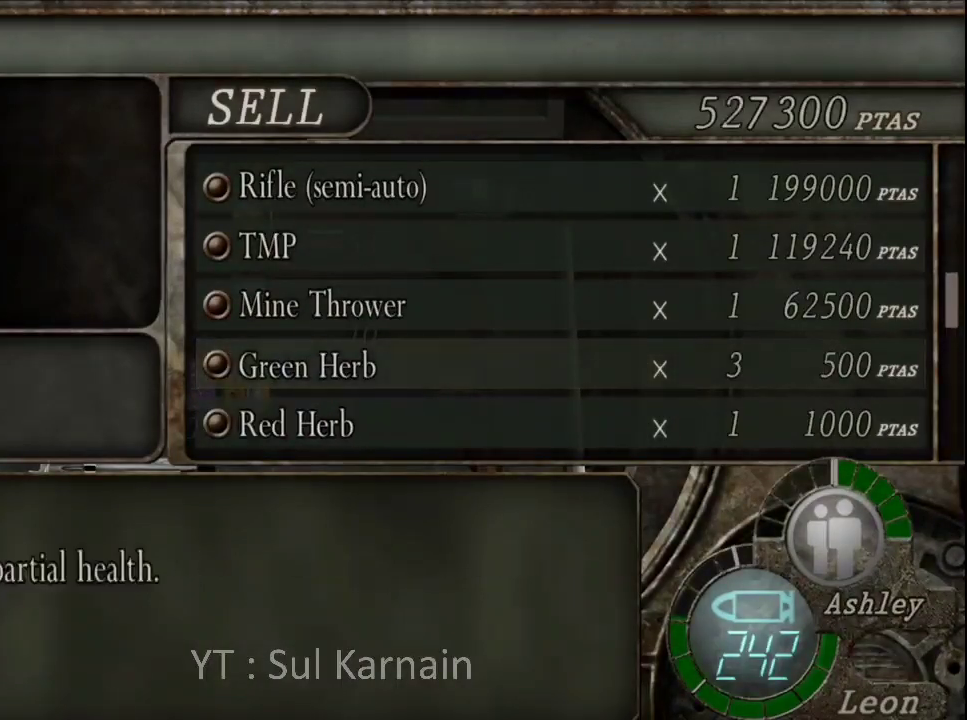
{"buttons": [], "left_stick": "center", "right_stick": "center", "events": [[350, "DPAD_DOWN", "down"], [467, "DPAD_DOWN", "up"]]}
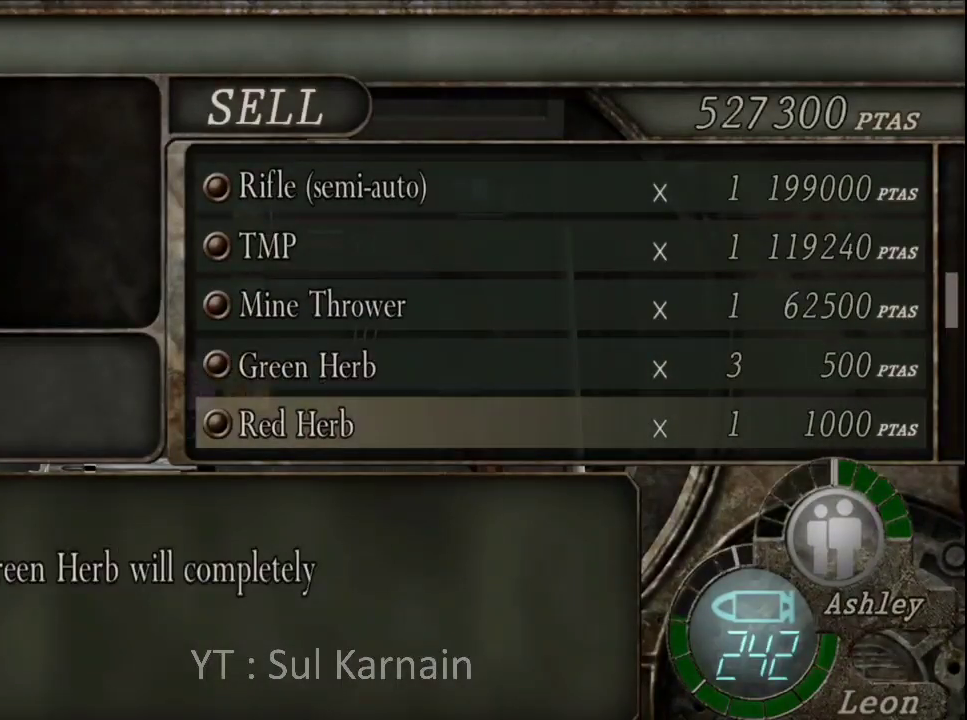
{"buttons": [], "left_stick": "center", "right_stick": "center", "events": [[200, "DPAD_DOWN", "down"], [300, "DPAD_DOWN", "up"]]}
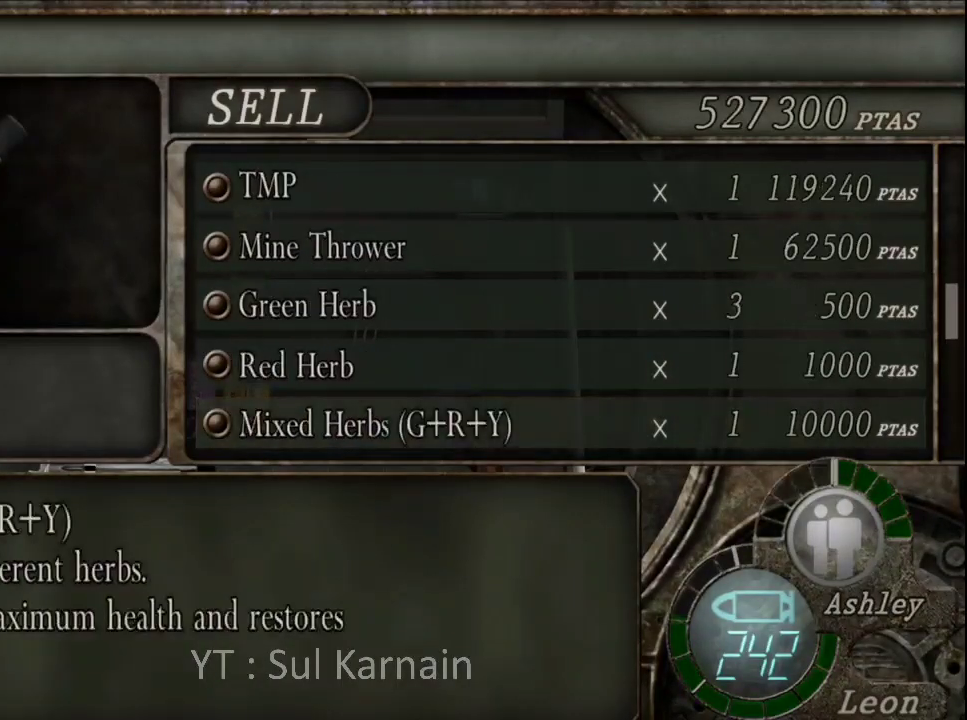
{"buttons": ["DPAD_DOWN"], "left_stick": "center", "right_stick": "center", "events": [[83, "DPAD_DOWN", "down"], [183, "DPAD_DOWN", "up"], [450, "DPAD_DOWN", "down"]]}
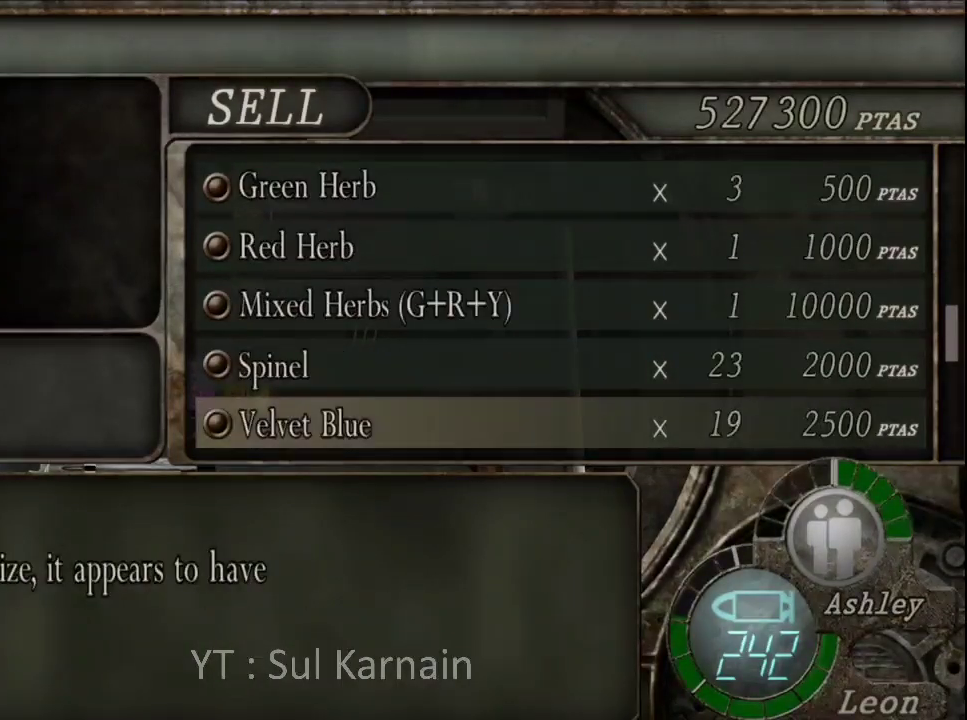
{"buttons": ["DPAD_UP"], "left_stick": "center", "right_stick": "center", "events": [[50, "DPAD_DOWN", "up"], [383, "DPAD_UP", "down"]]}
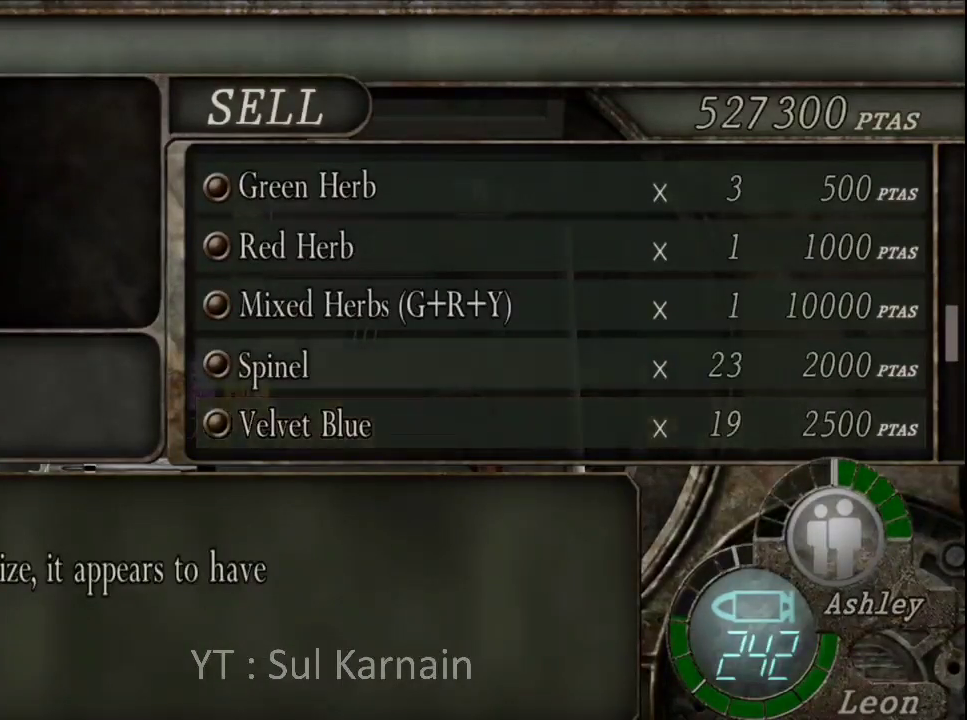
{"buttons": [], "left_stick": "center", "right_stick": "center", "events": [[17, "DPAD_UP", "up"], [67, "A", "down"], [200, "DPAD_DOWN", "down"], [217, "A", "up"], [283, "A", "down"], [300, "DPAD_DOWN", "up"], [467, "A", "up"]]}
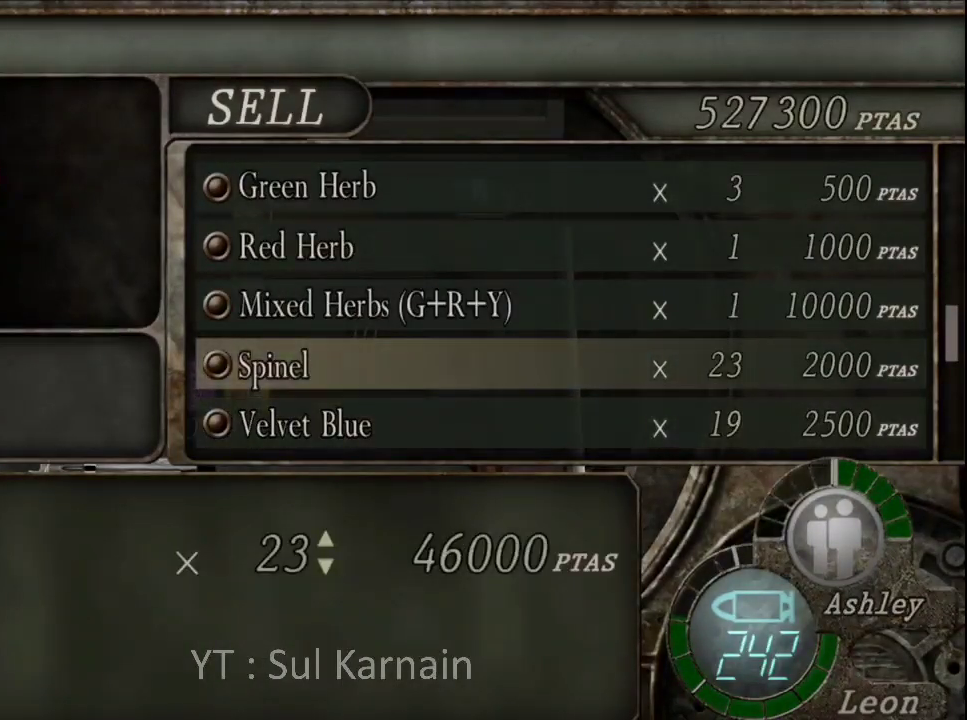
{"buttons": ["A"], "left_stick": "center", "right_stick": "center", "events": [[33, "DPAD_LEFT", "down"], [133, "DPAD_LEFT", "up"], [200, "A", "down"], [383, "A", "up"], [500, "A", "down"]]}
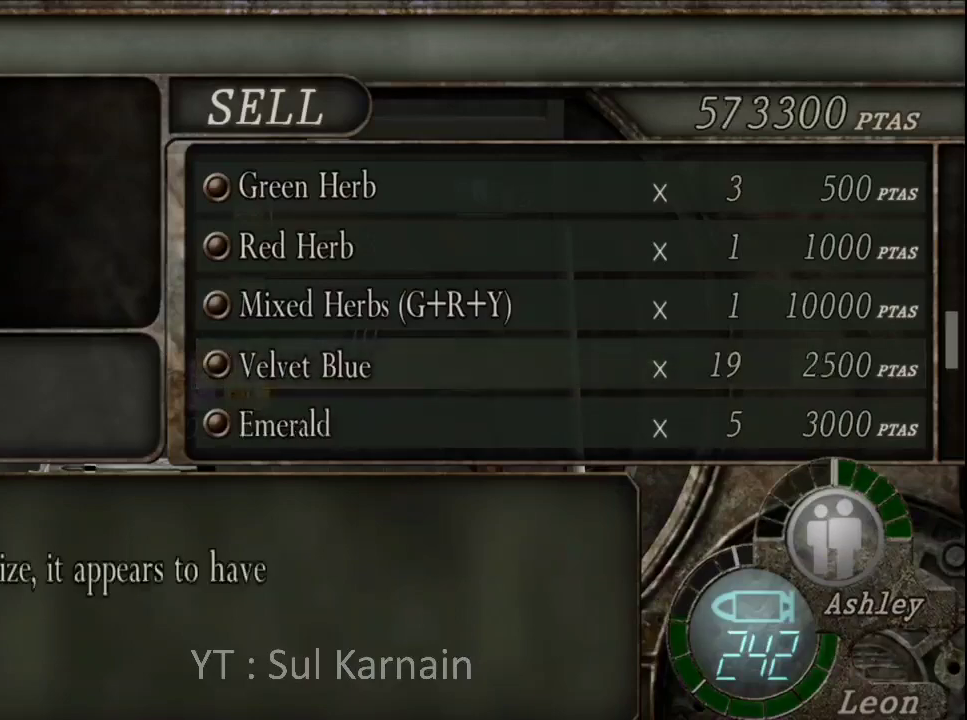
{"buttons": ["A", "DPAD_LEFT"], "left_stick": "center", "right_stick": "center", "events": [[150, "DPAD_DOWN", "down"], [167, "A", "up"], [250, "A", "down"], [283, "DPAD_DOWN", "up"], [383, "A", "up"], [433, "DPAD_LEFT", "down"], [500, "A", "down"]]}
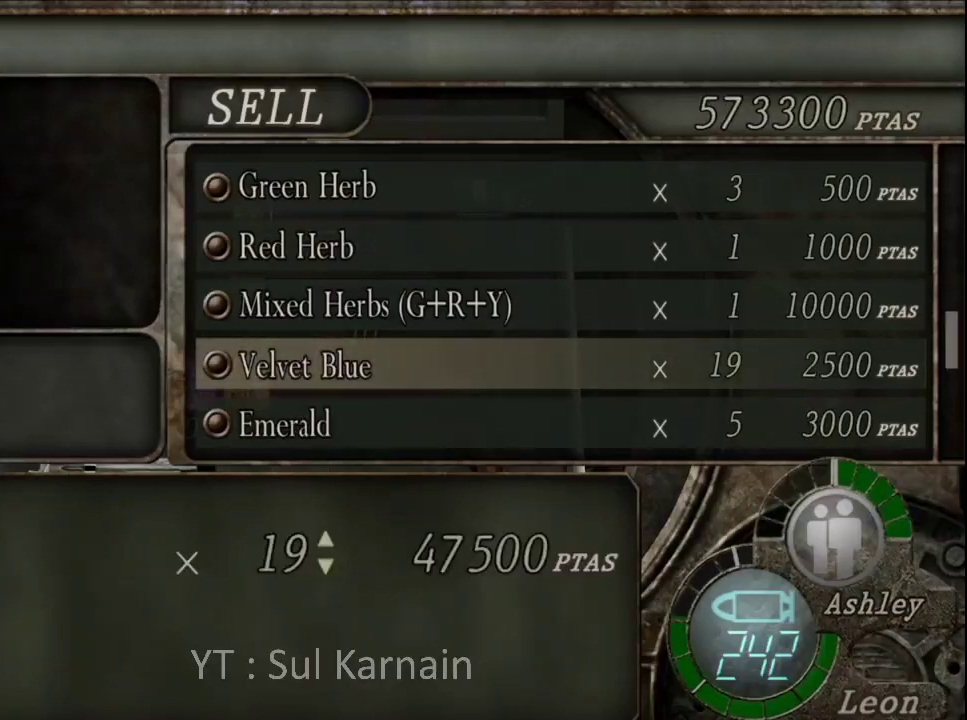
{"buttons": ["DPAD_DOWN"], "left_stick": "center", "right_stick": "center", "events": [[50, "DPAD_LEFT", "up"], [167, "A", "up"], [300, "A", "down"], [433, "A", "up"], [450, "DPAD_DOWN", "down"]]}
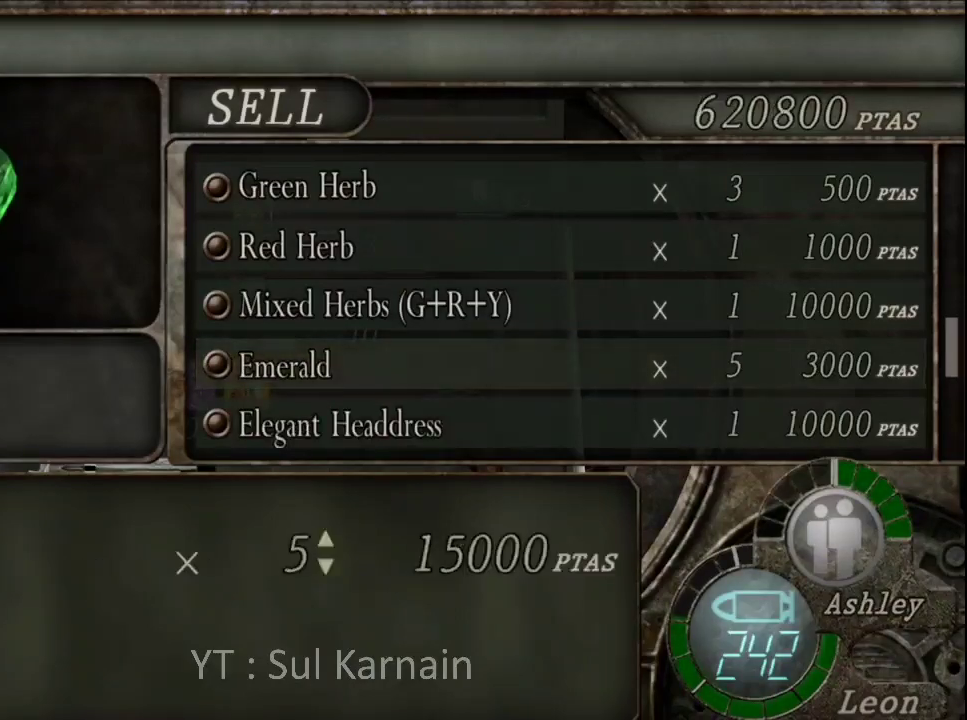
{"buttons": [], "left_stick": "center", "right_stick": "center", "events": [[33, "A", "down"], [67, "DPAD_DOWN", "up"], [183, "A", "up"], [217, "DPAD_LEFT", "down"], [317, "A", "down"], [317, "DPAD_LEFT", "up"], [450, "A", "up"]]}
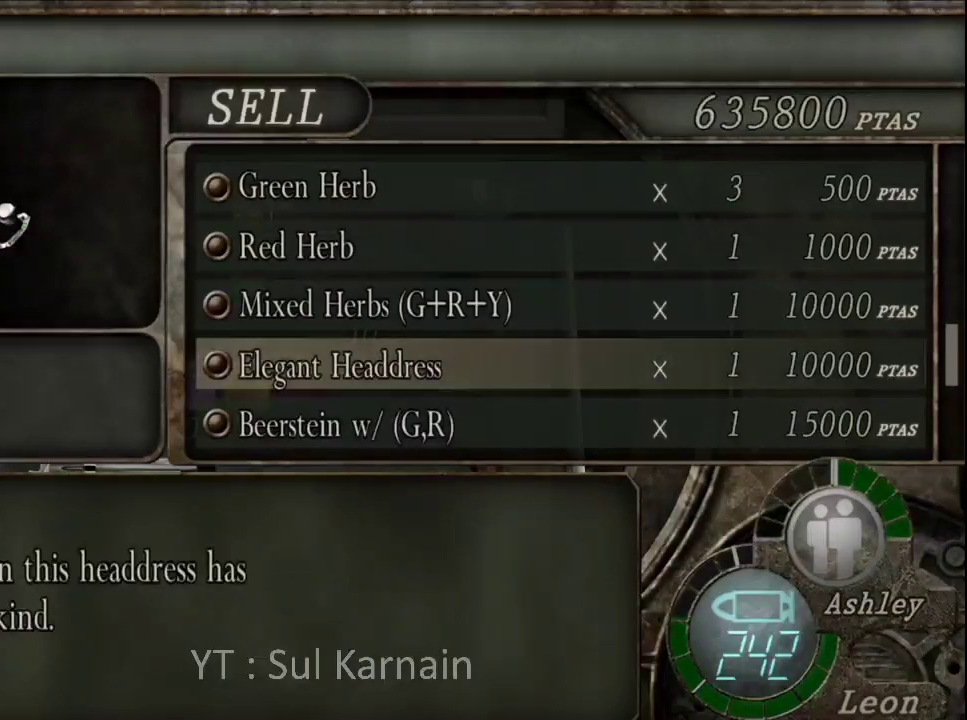
{"buttons": ["DPAD_DOWN"], "left_stick": "center", "right_stick": "center", "events": [[333, "A", "down"], [467, "DPAD_DOWN", "down"], [483, "A", "up"]]}
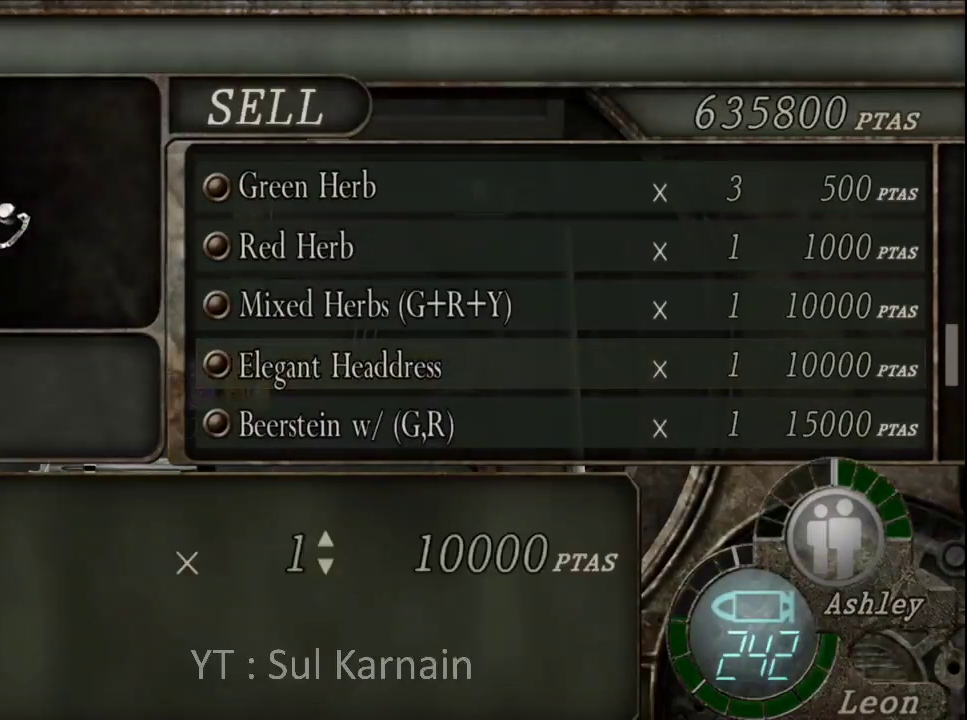
{"buttons": [], "left_stick": "center", "right_stick": "center", "events": [[50, "A", "down"], [83, "DPAD_DOWN", "up"], [200, "A", "up"], [233, "DPAD_LEFT", "down"], [283, "A", "down"], [333, "DPAD_LEFT", "up"], [433, "A", "up"]]}
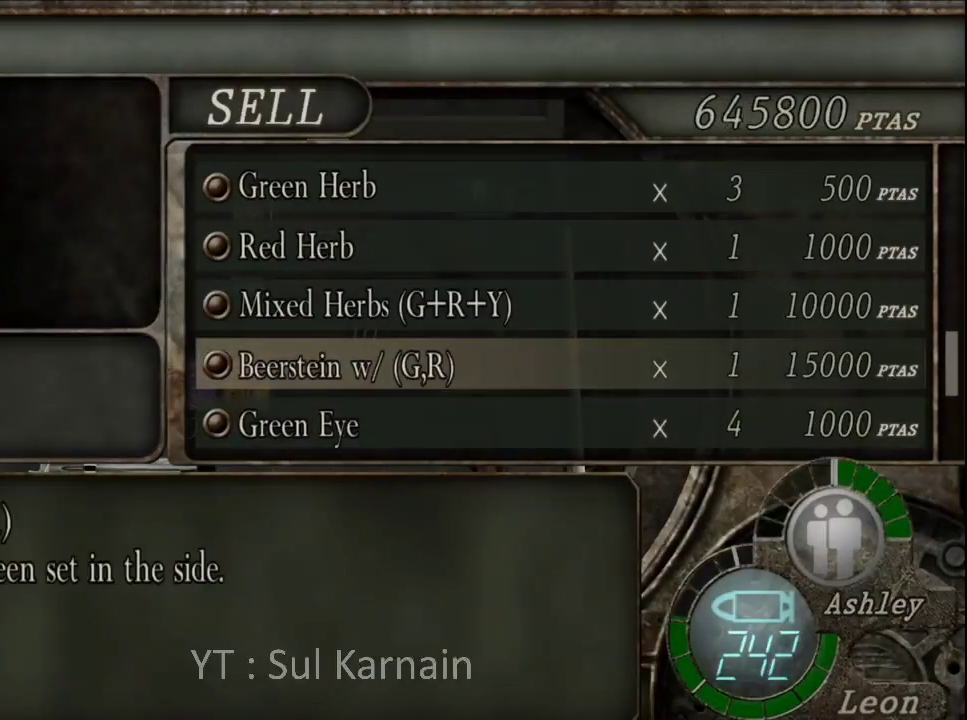
{"buttons": [], "left_stick": "center", "right_stick": "center", "events": [[333, "DPAD_DOWN", "down"], [450, "DPAD_DOWN", "up"]]}
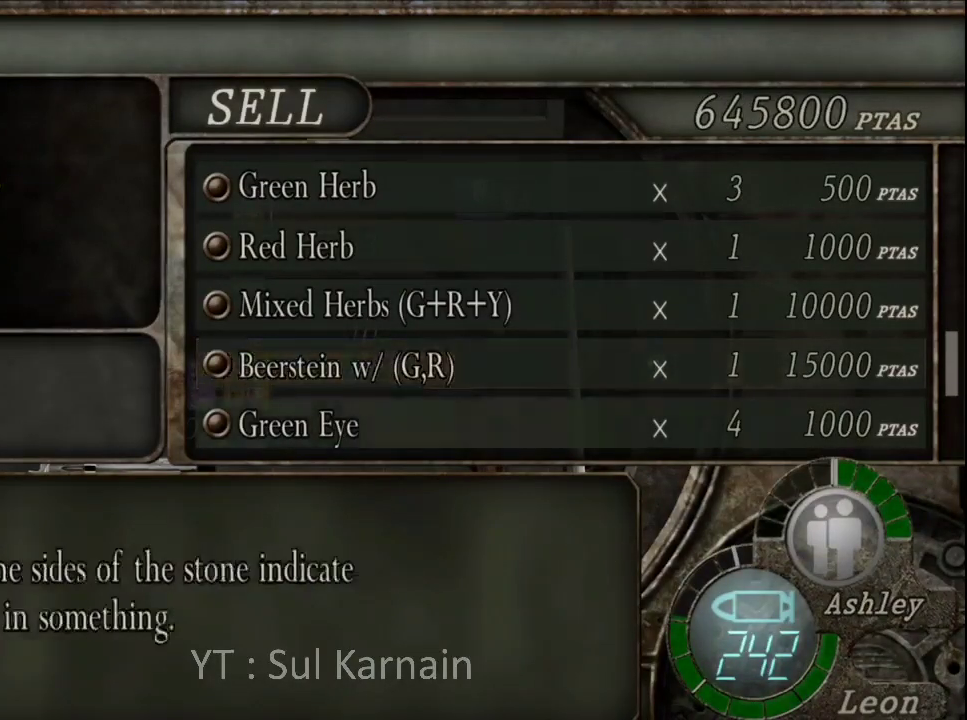
{"buttons": [], "left_stick": "center", "right_stick": "center", "events": [[50, "DPAD_DOWN", "down"], [150, "DPAD_DOWN", "up"], [267, "DPAD_DOWN", "down"], [367, "DPAD_DOWN", "up"]]}
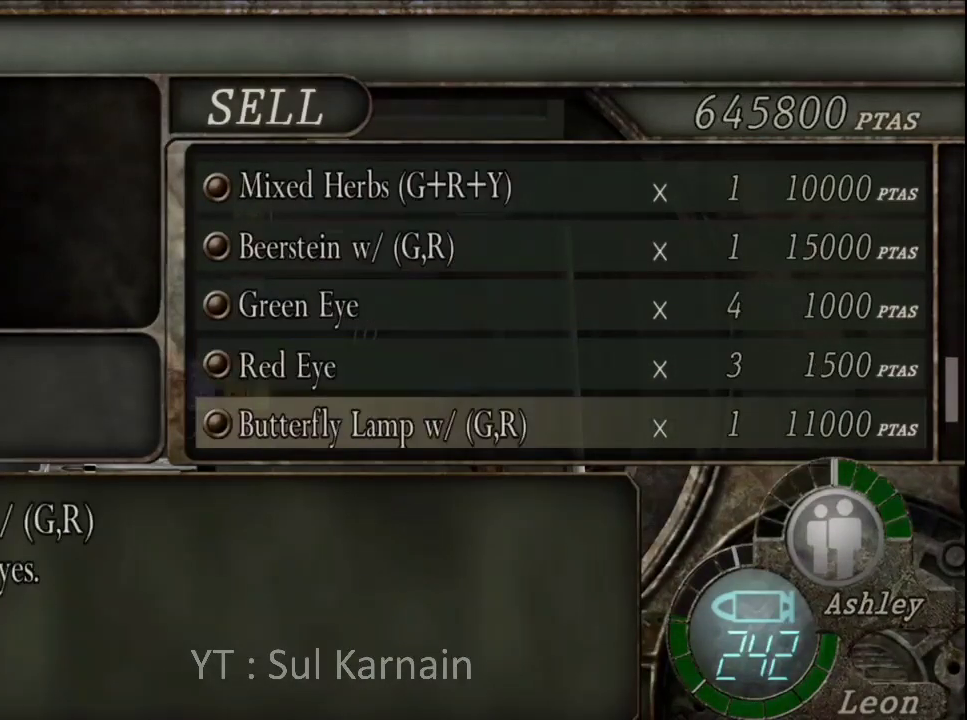
{"buttons": ["DPAD_UP"], "left_stick": "center", "right_stick": "center", "events": [[417, "DPAD_UP", "down"]]}
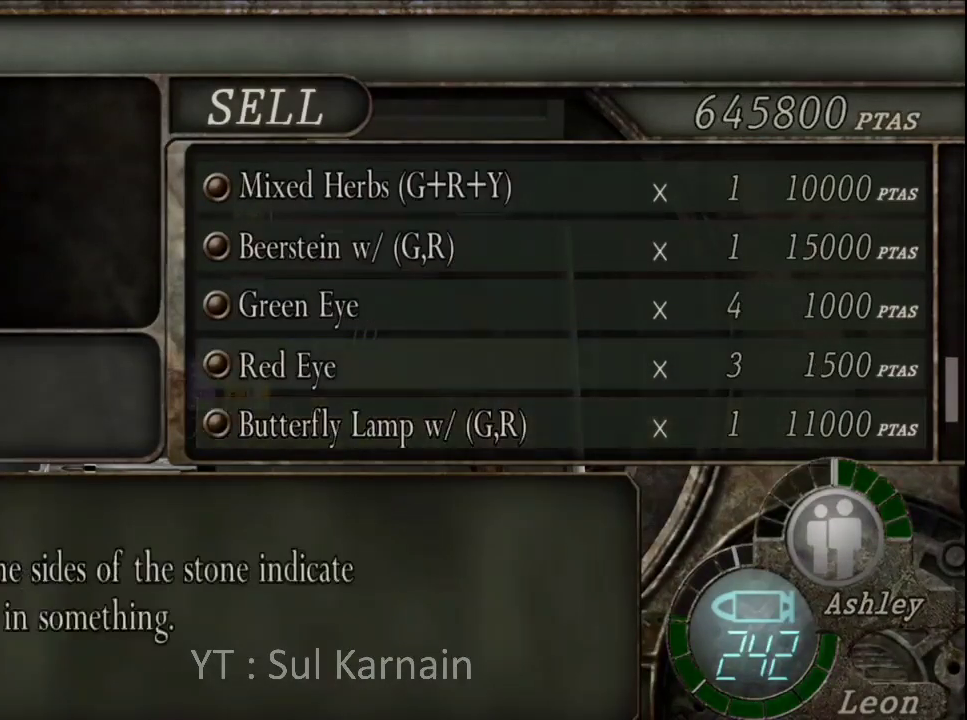
{"buttons": [], "left_stick": "center", "right_stick": "center", "events": [[33, "DPAD_UP", "up"]]}
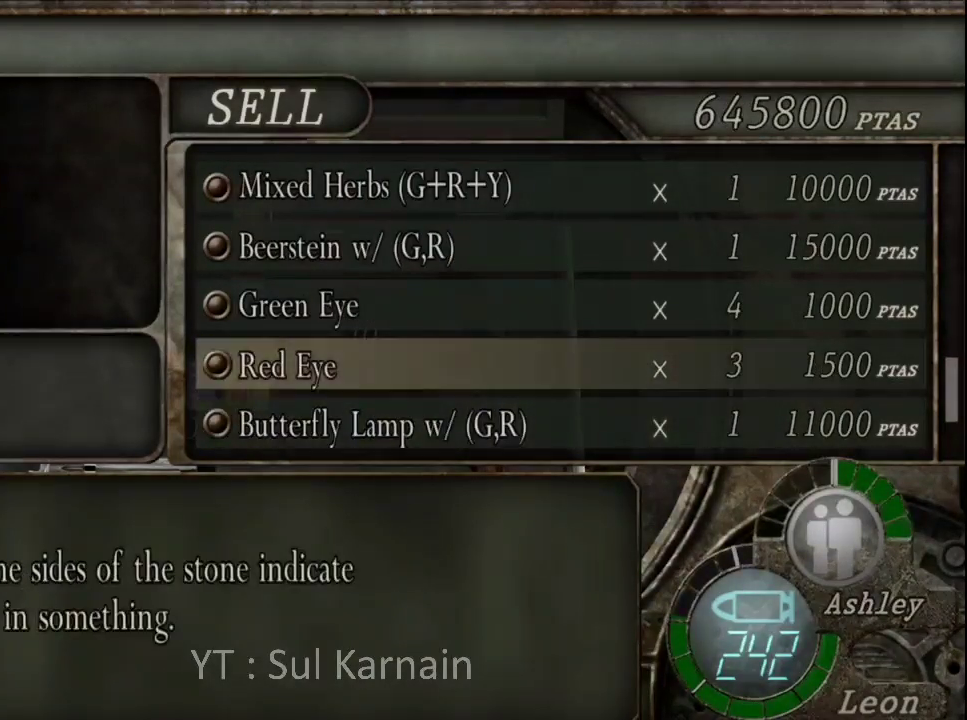
{"buttons": [], "left_stick": "center", "right_stick": "center", "events": [[317, "A", "down"], [483, "A", "up"]]}
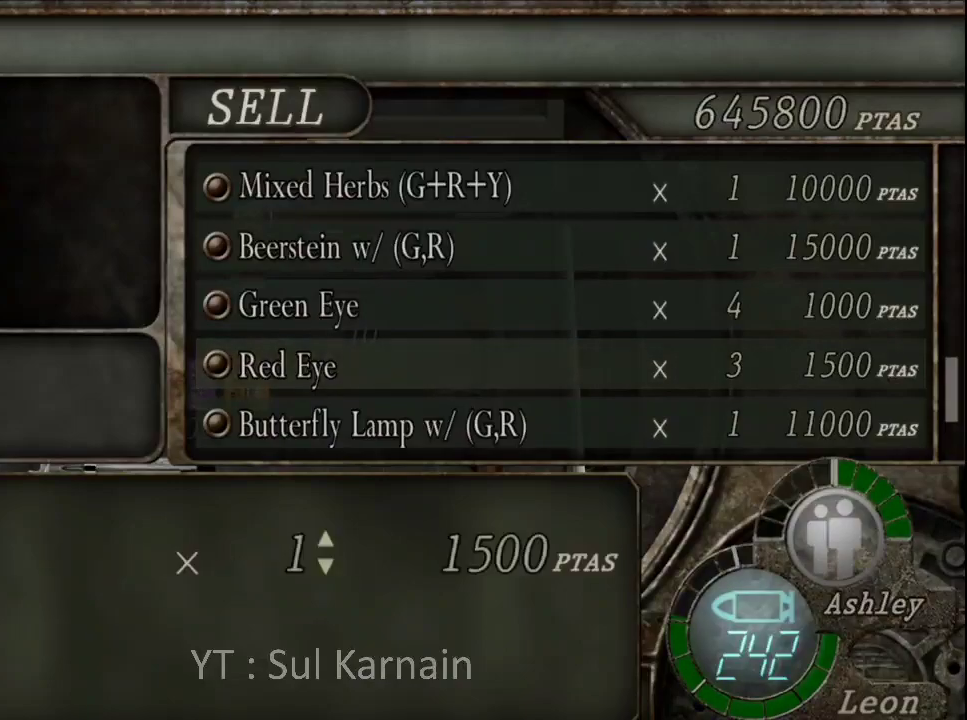
{"buttons": [], "left_stick": "center", "right_stick": "center", "events": [[117, "A", "down"], [283, "A", "up"], [300, "DPAD_LEFT", "down"], [417, "DPAD_LEFT", "up"]]}
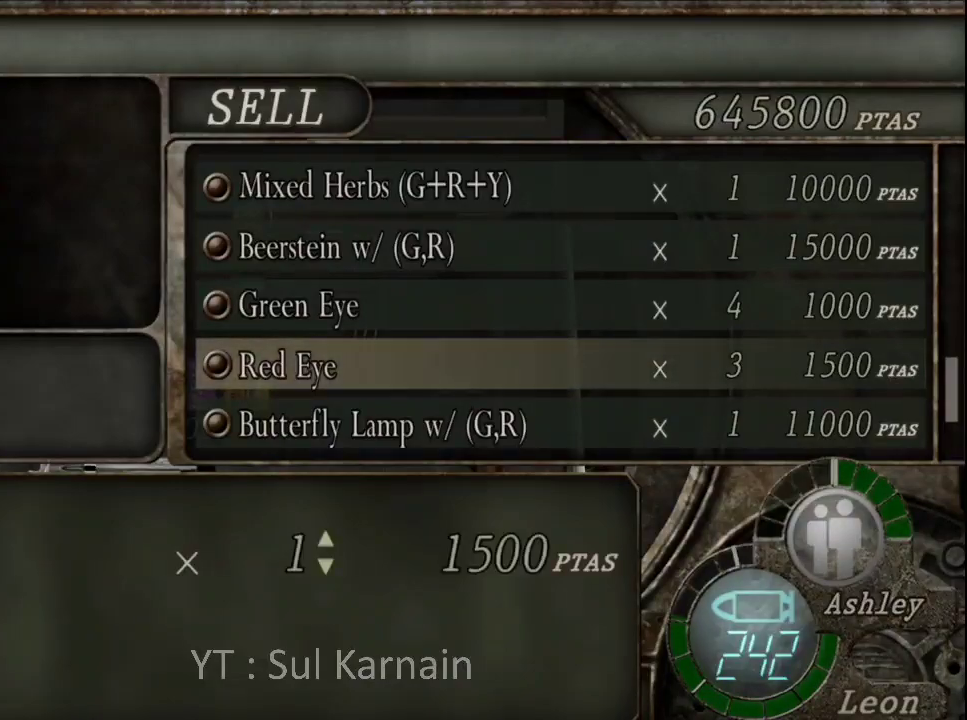
{"buttons": [], "left_stick": "center", "right_stick": "center", "events": [[17, "A", "down"], [200, "A", "up"], [333, "DPAD_DOWN", "down"], [433, "DPAD_DOWN", "up"]]}
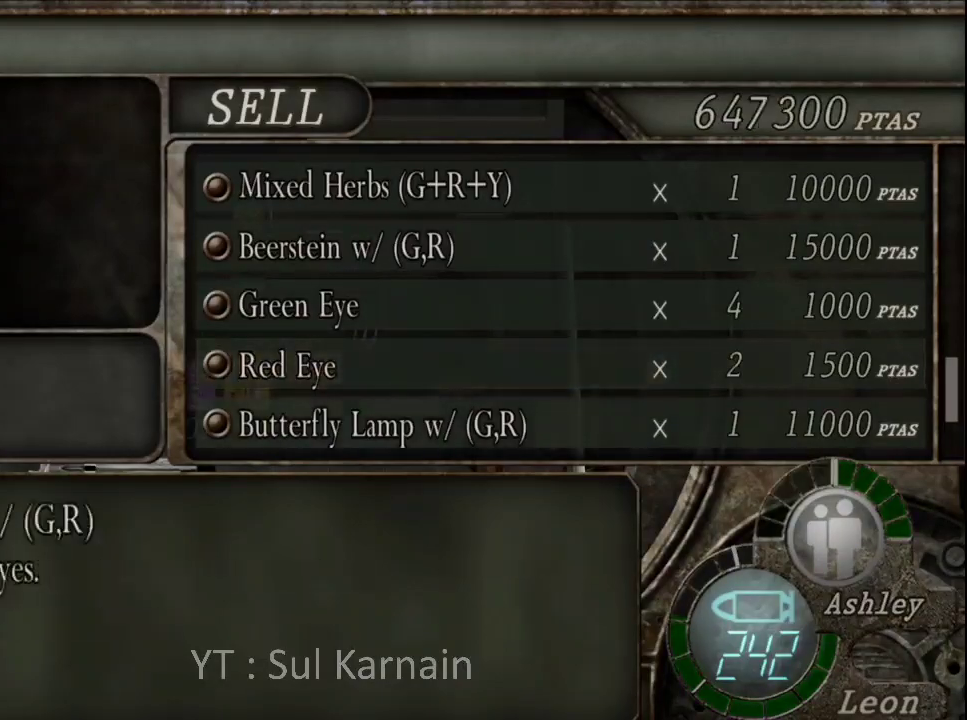
{"buttons": [], "left_stick": "center", "right_stick": "center", "events": [[33, "DPAD_DOWN", "down"], [133, "DPAD_DOWN", "up"], [400, "DPAD_DOWN", "down"], [500, "DPAD_DOWN", "up"]]}
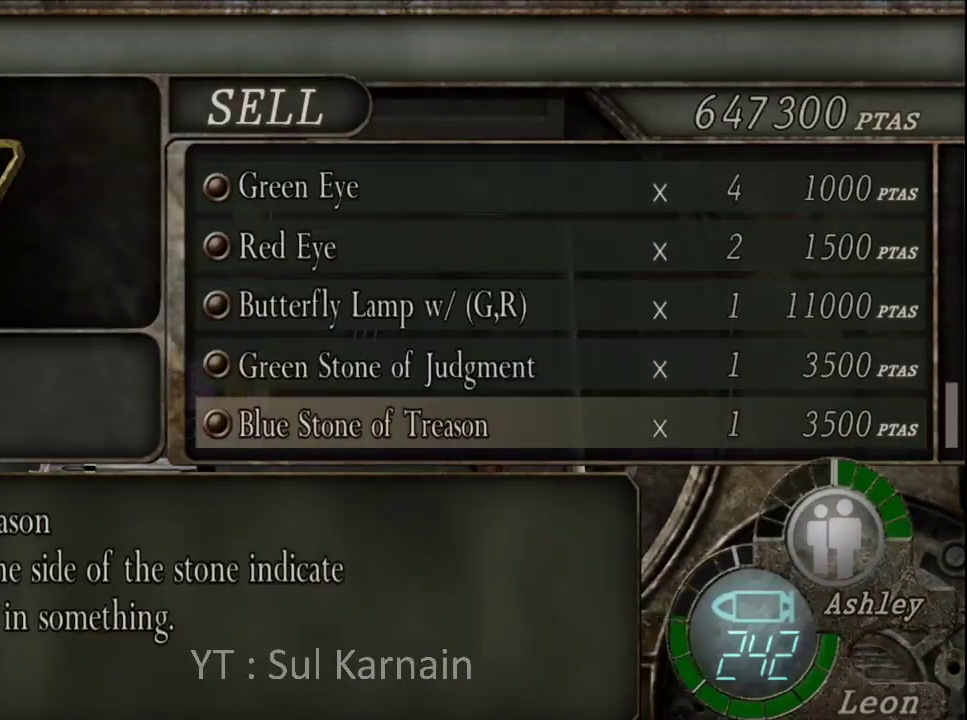
{"buttons": ["DPAD_DOWN"], "left_stick": "center", "right_stick": "center", "events": [[300, "DPAD_DOWN", "down"], [417, "DPAD_DOWN", "up"], [483, "DPAD_DOWN", "down"]]}
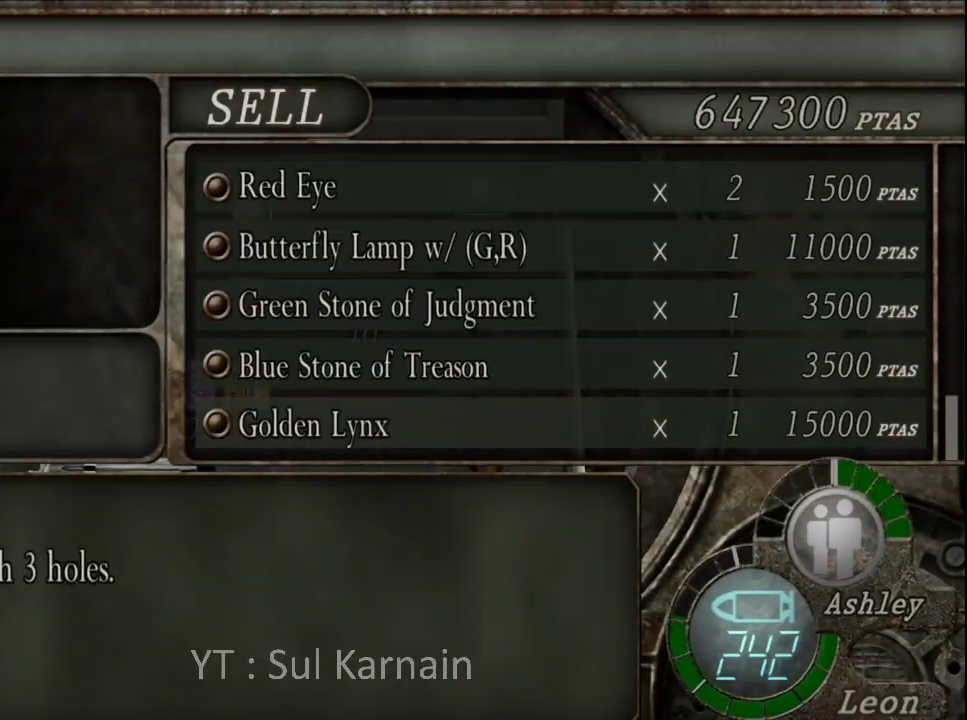
{"buttons": ["B"], "left_stick": "center", "right_stick": "center", "events": [[100, "DPAD_DOWN", "up"], [183, "DPAD_DOWN", "down"], [283, "DPAD_DOWN", "up"], [450, "B", "down"]]}
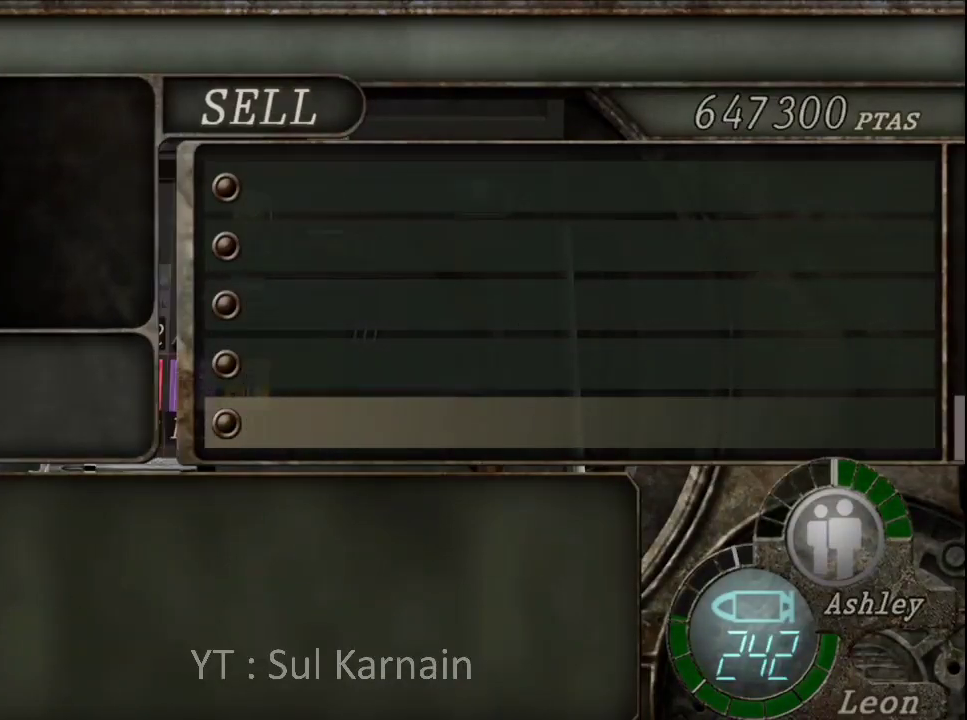
{"buttons": ["B"], "left_stick": "center", "right_stick": "center", "events": [[83, "B", "up"], [467, "B", "down"]]}
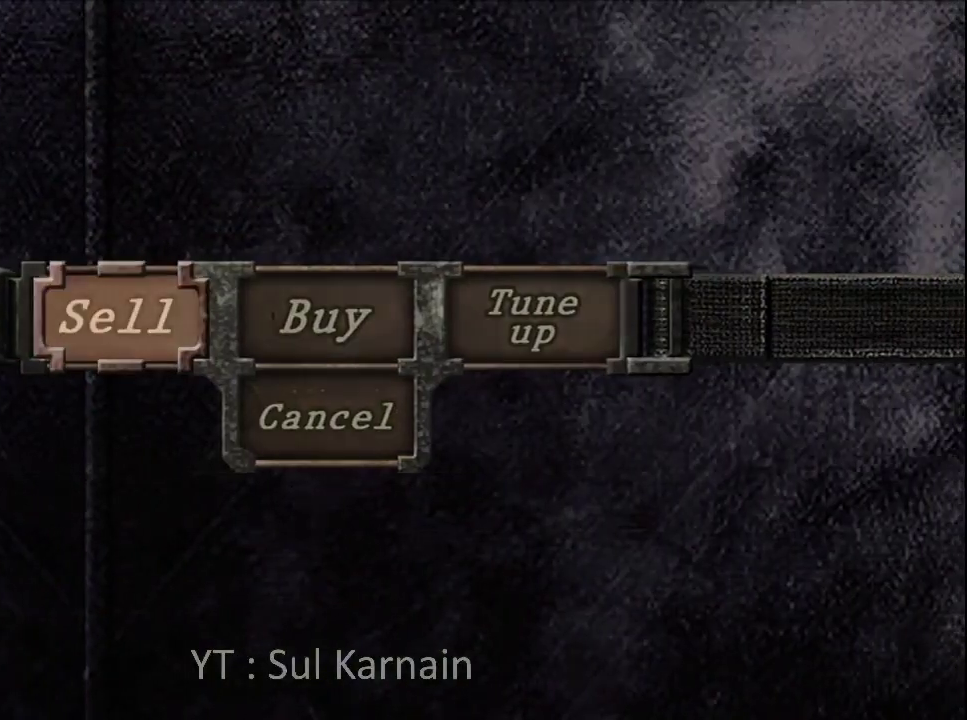
{"buttons": ["START"], "left_stick": "center", "right_stick": "center", "events": [[33, "B", "up"], [83, "B", "down"], [183, "left_stick", "down"], [200, "B", "up"], [467, "left_stick", "center"], [500, "START", "down"]]}